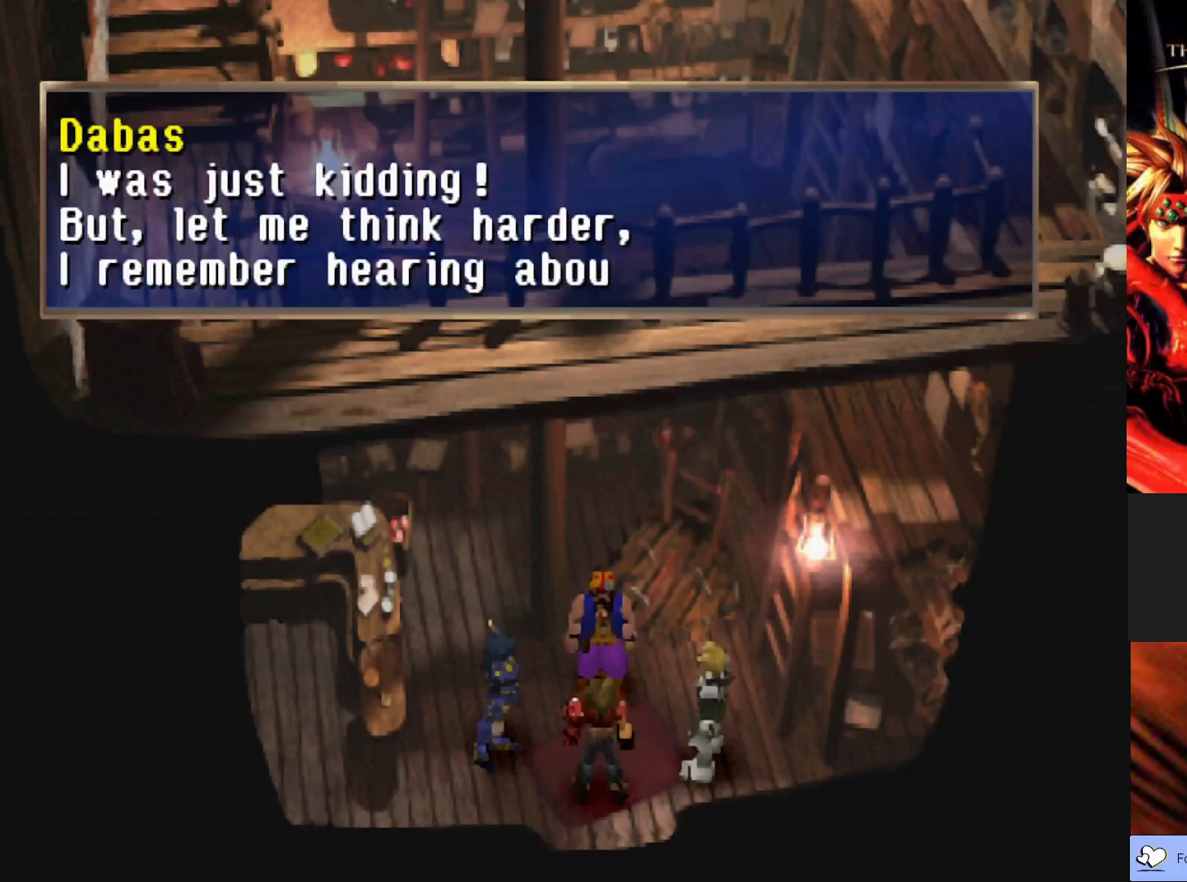
Gameplay with a controller (PlayStation layout); each line is a JSON object with the inputs held at the frame after it. "events" lists button and stick changes between this image and that frame as [ms after this image, input, new state], when the widget could be followed in between. Not read: right_stick.
{"buttons": [], "left_stick": "center", "events": [[33, "CROSS", "up"]]}
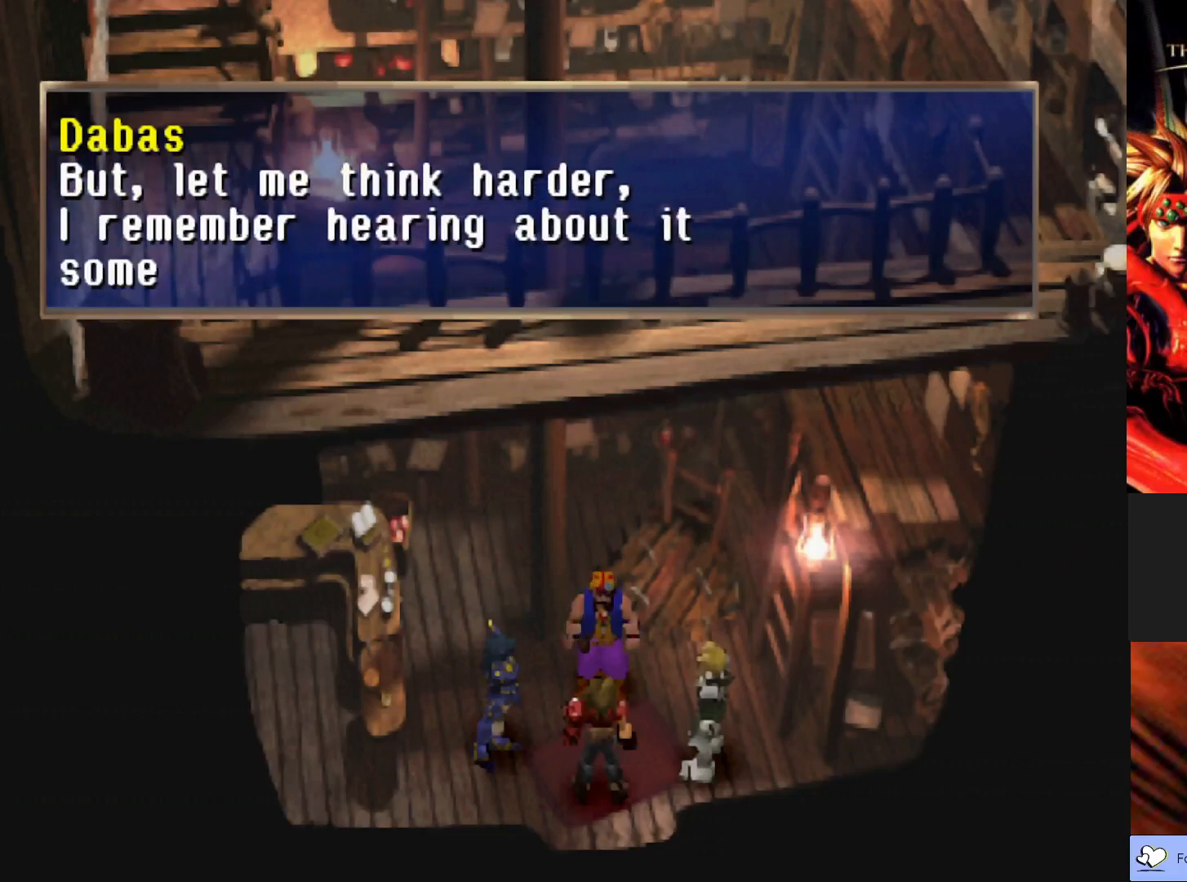
{"buttons": [], "left_stick": "center", "events": []}
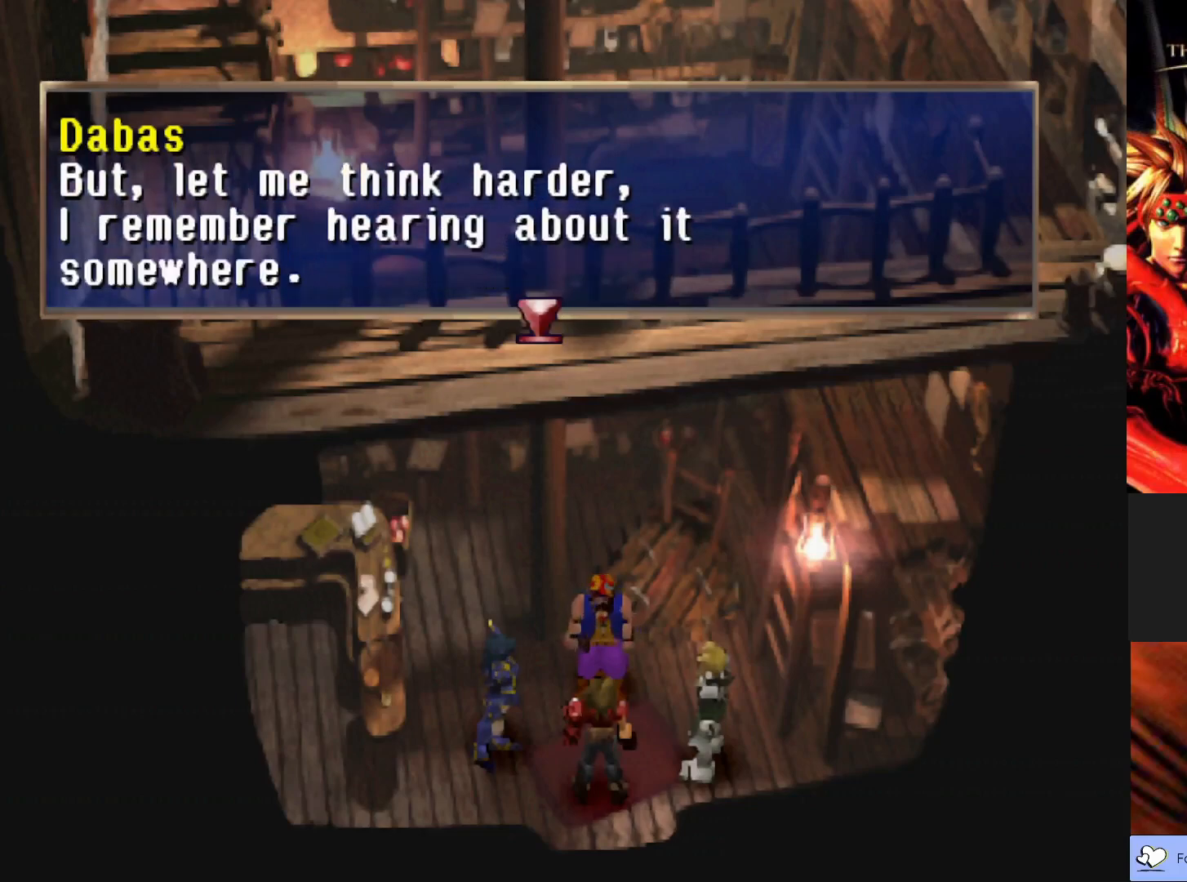
{"buttons": [], "left_stick": "center", "events": []}
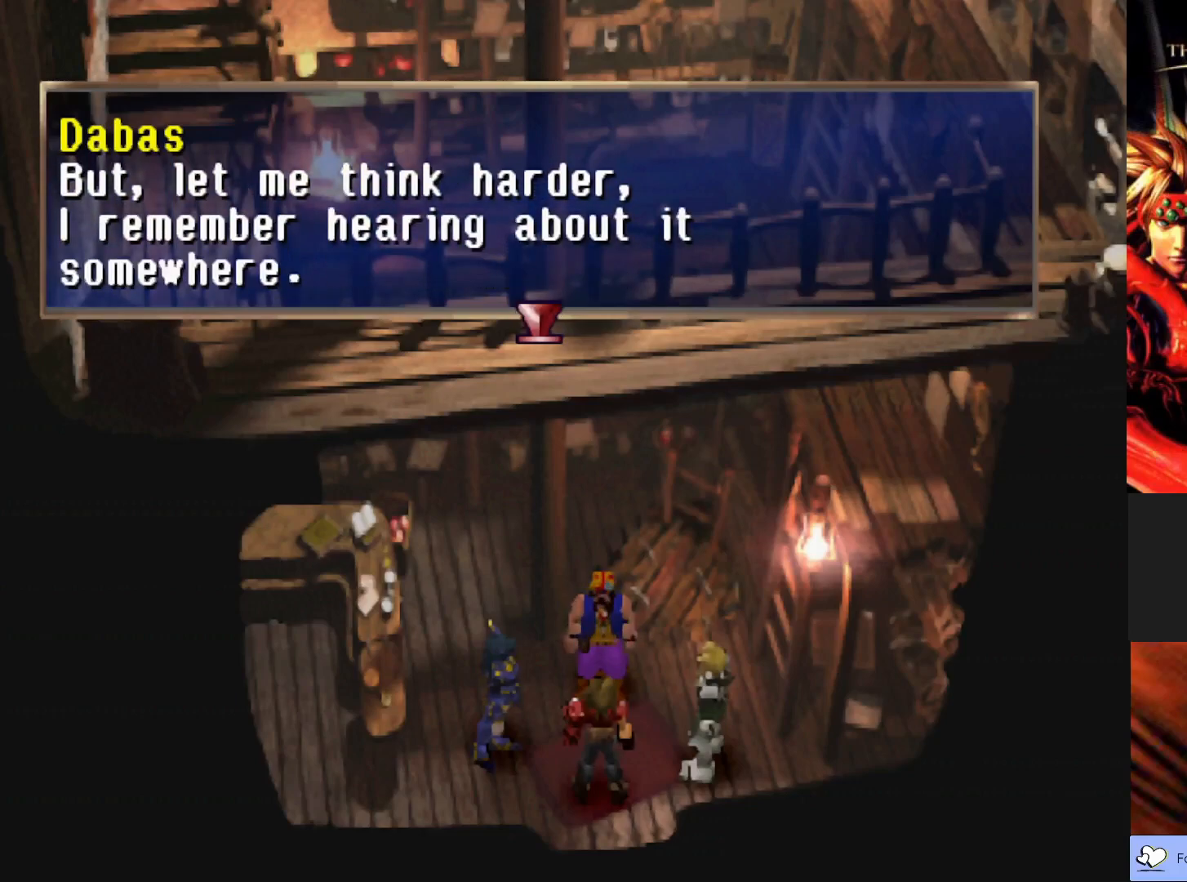
{"buttons": ["CROSS"], "left_stick": "center", "events": [[450, "CROSS", "down"]]}
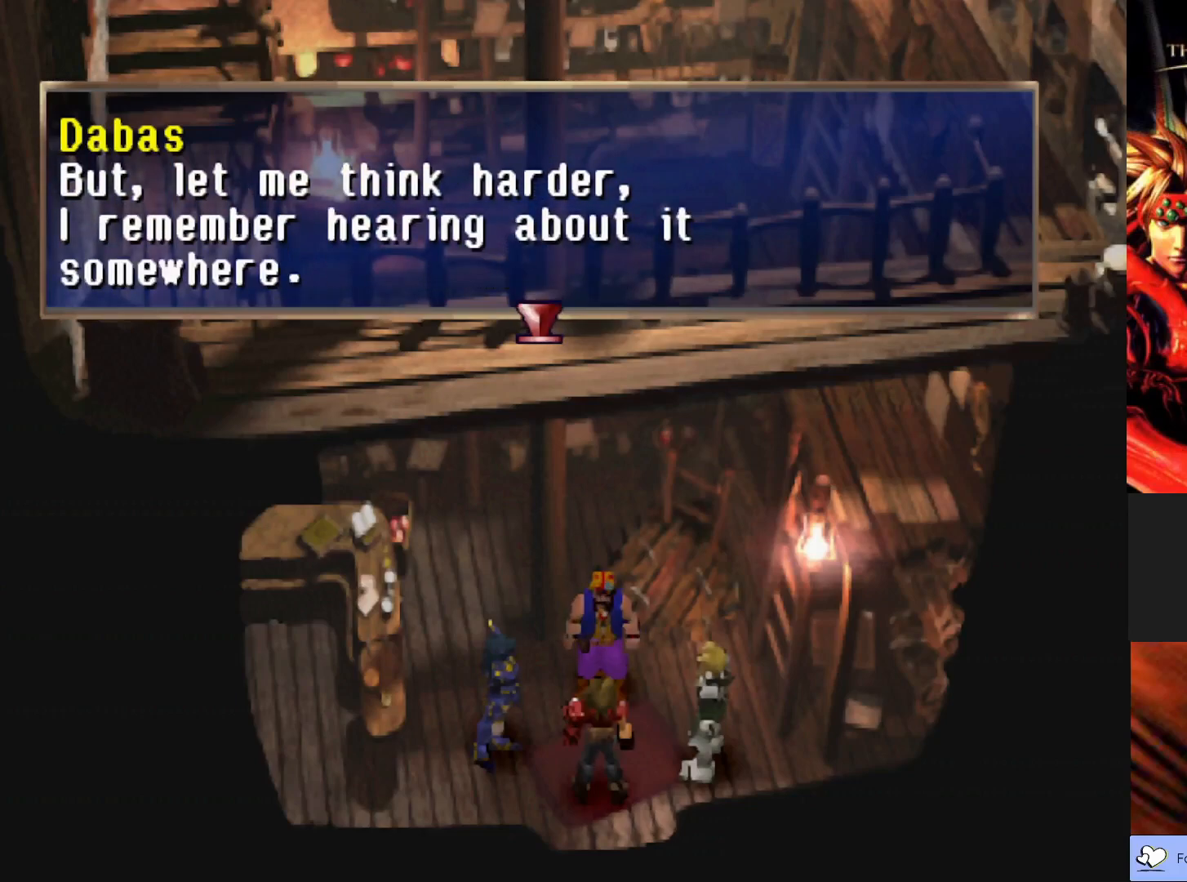
{"buttons": [], "left_stick": "center", "events": [[117, "CROSS", "up"]]}
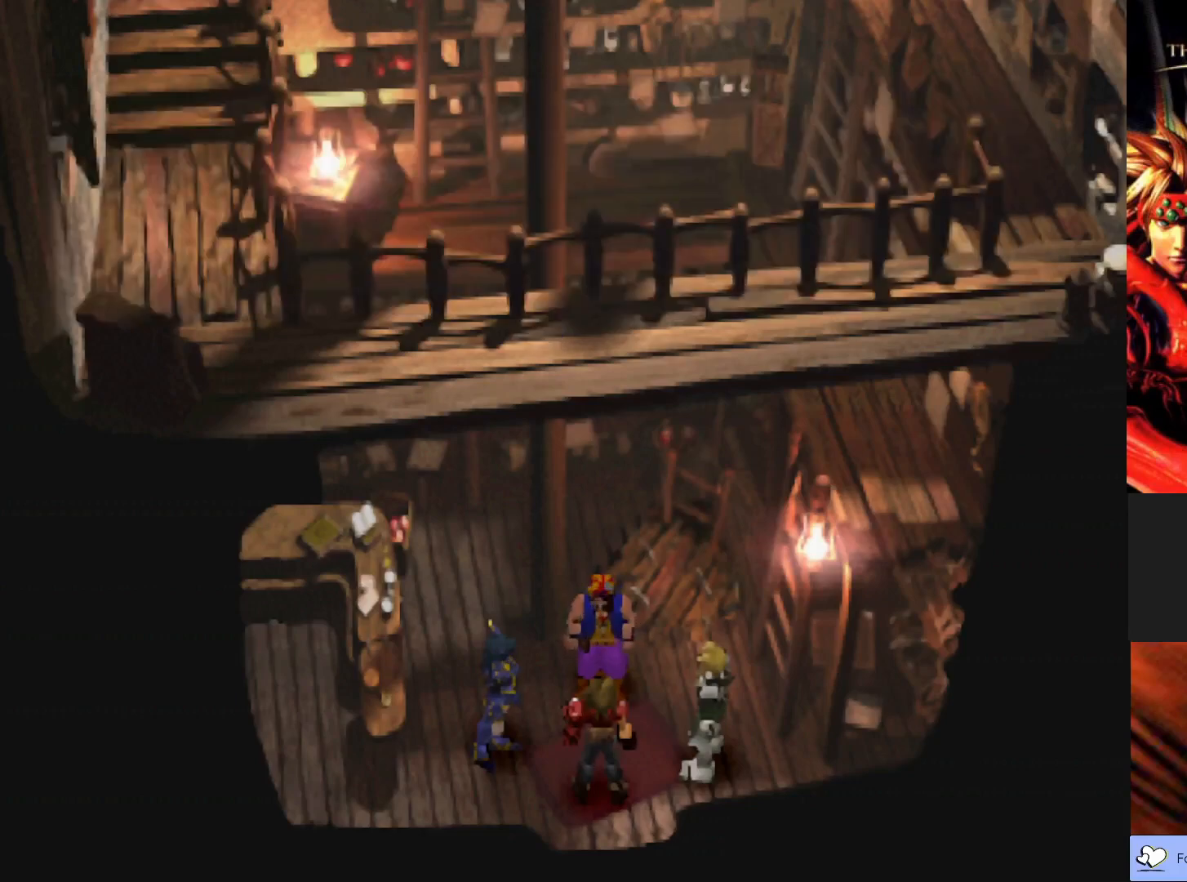
{"buttons": [], "left_stick": "center", "events": []}
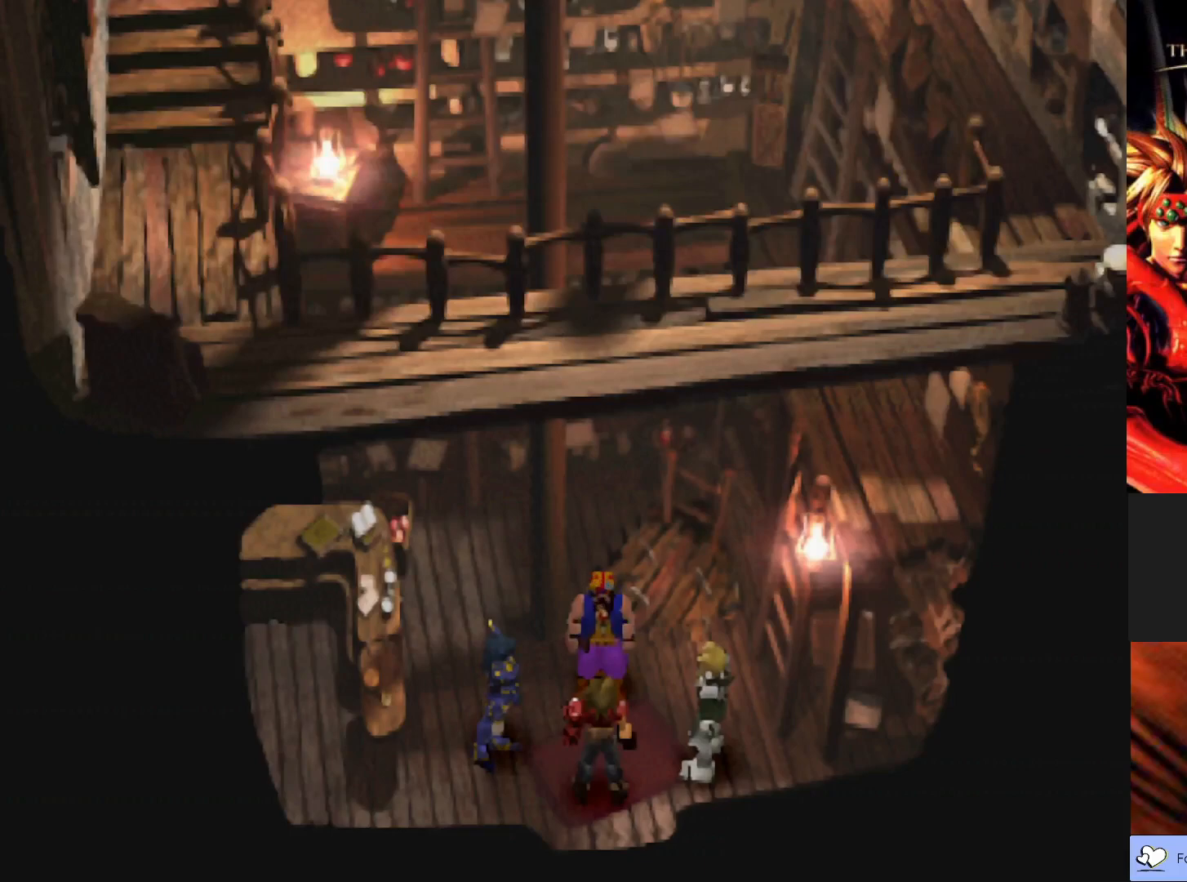
{"buttons": [], "left_stick": "center", "events": []}
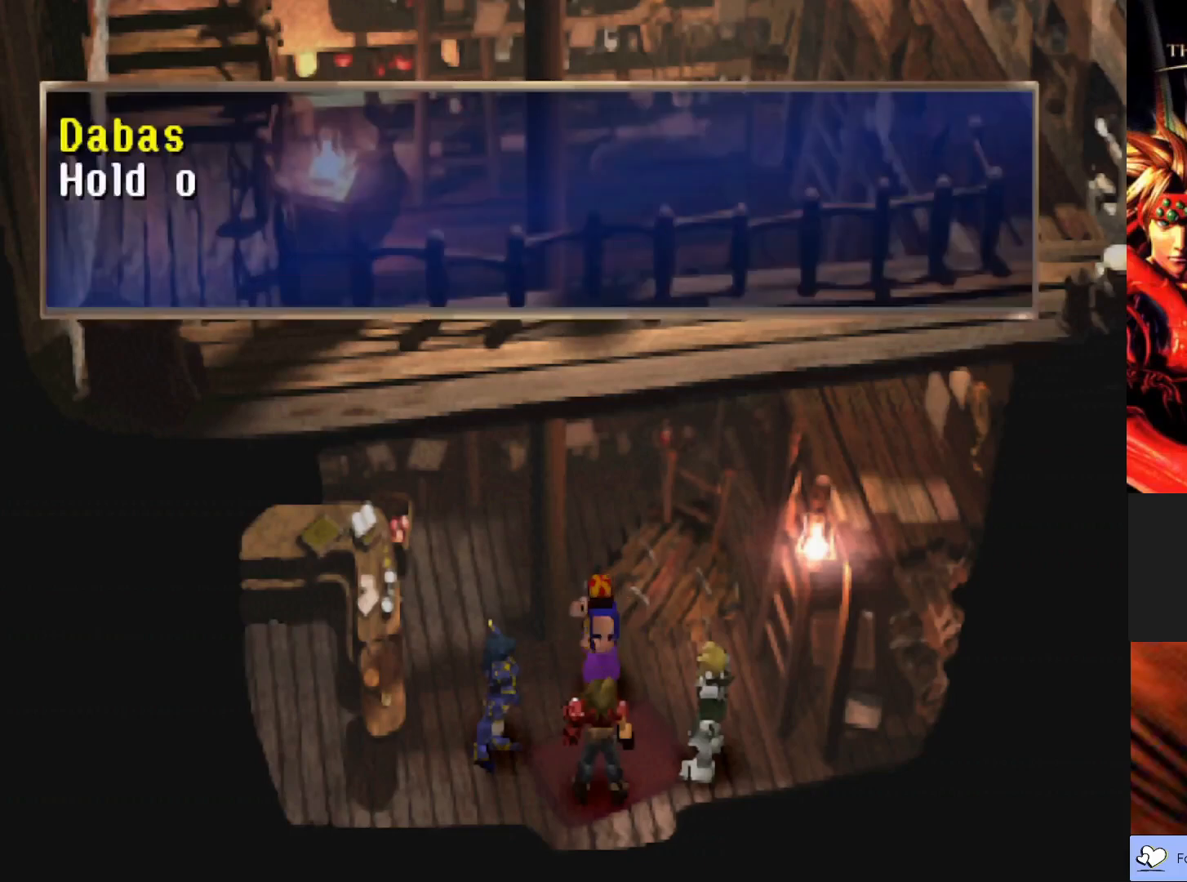
{"buttons": ["CROSS"], "left_stick": "center", "events": [[417, "CROSS", "down"]]}
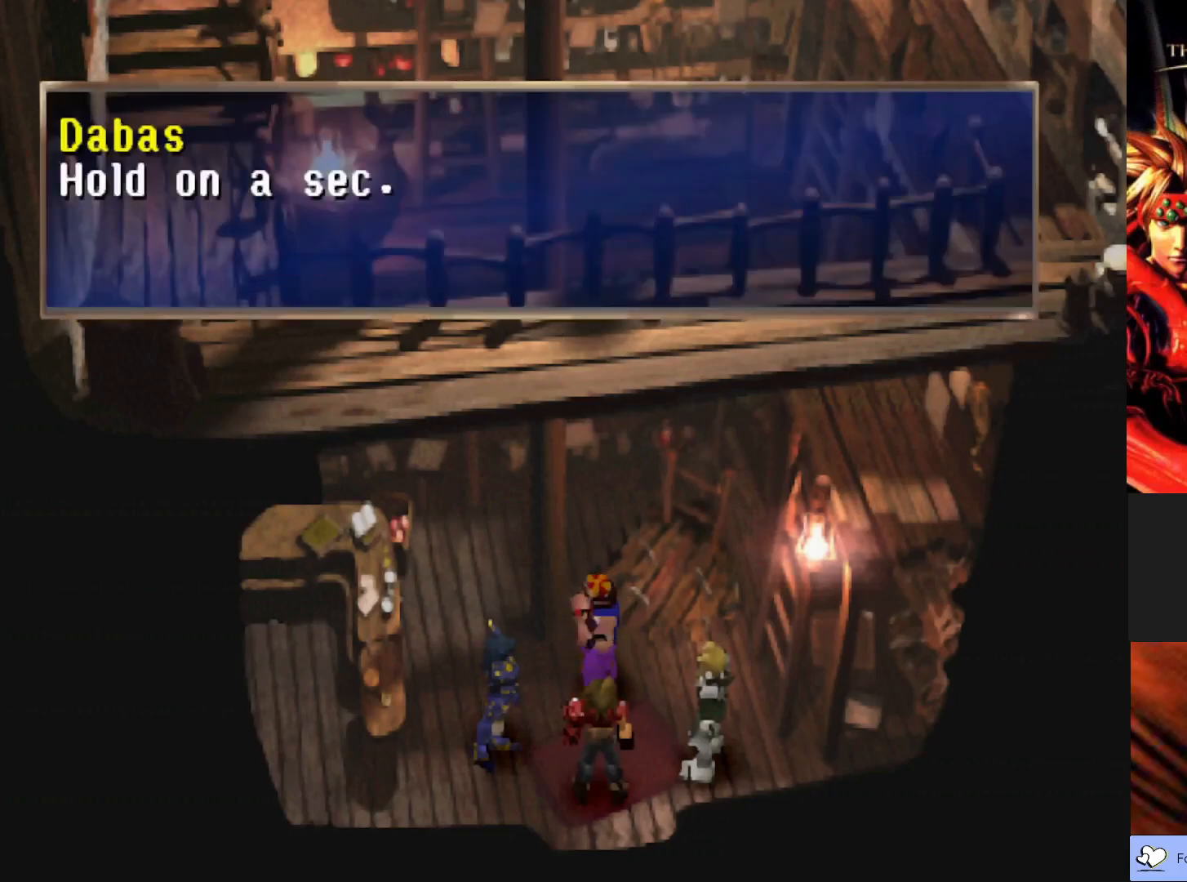
{"buttons": [], "left_stick": "center", "events": [[133, "CROSS", "up"]]}
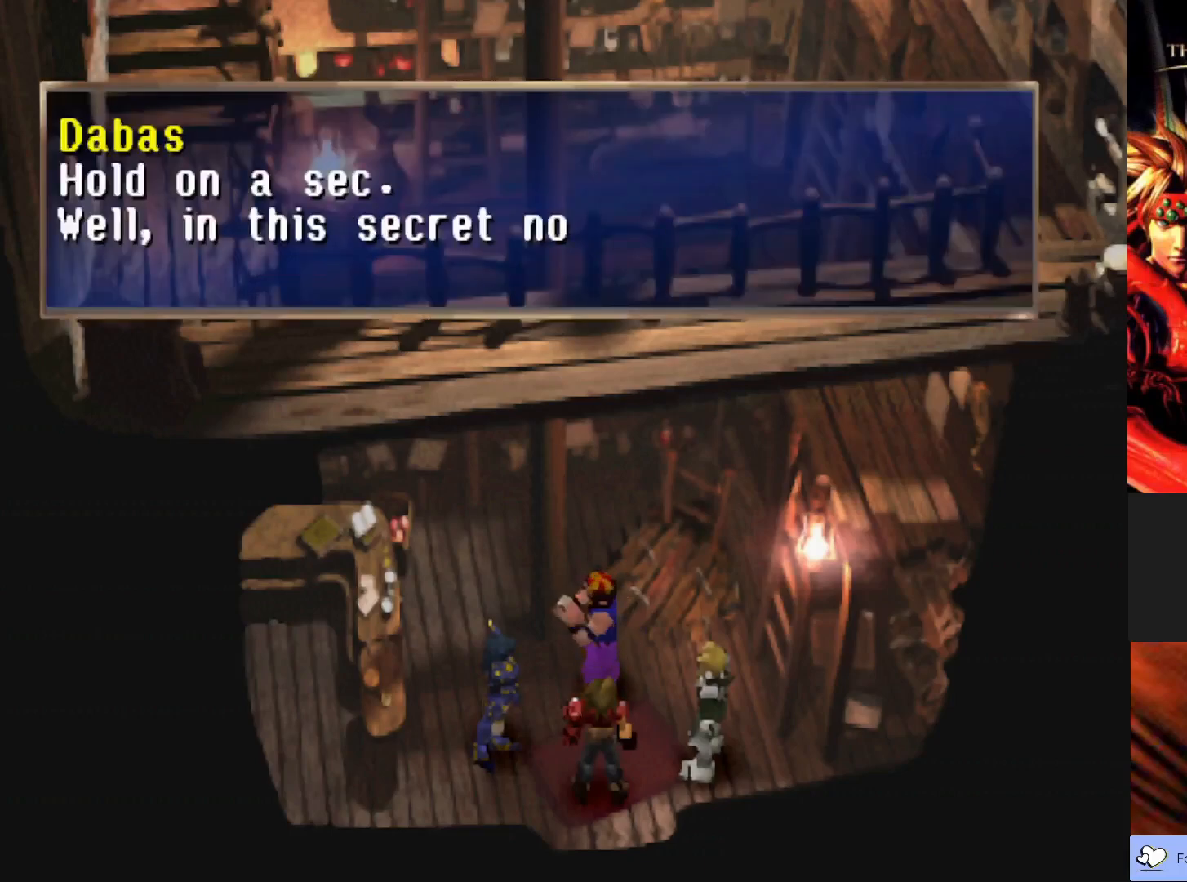
{"buttons": [], "left_stick": "center", "events": []}
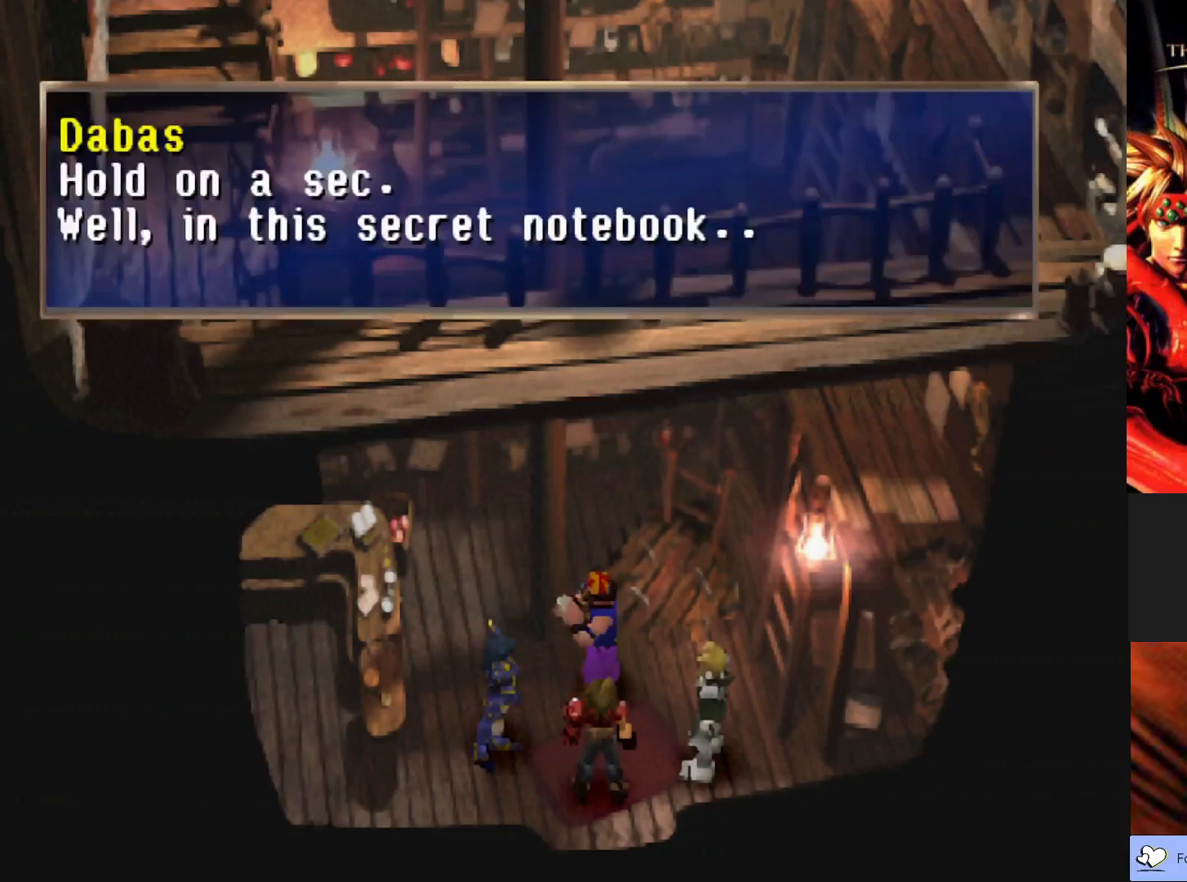
{"buttons": [], "left_stick": "center", "events": []}
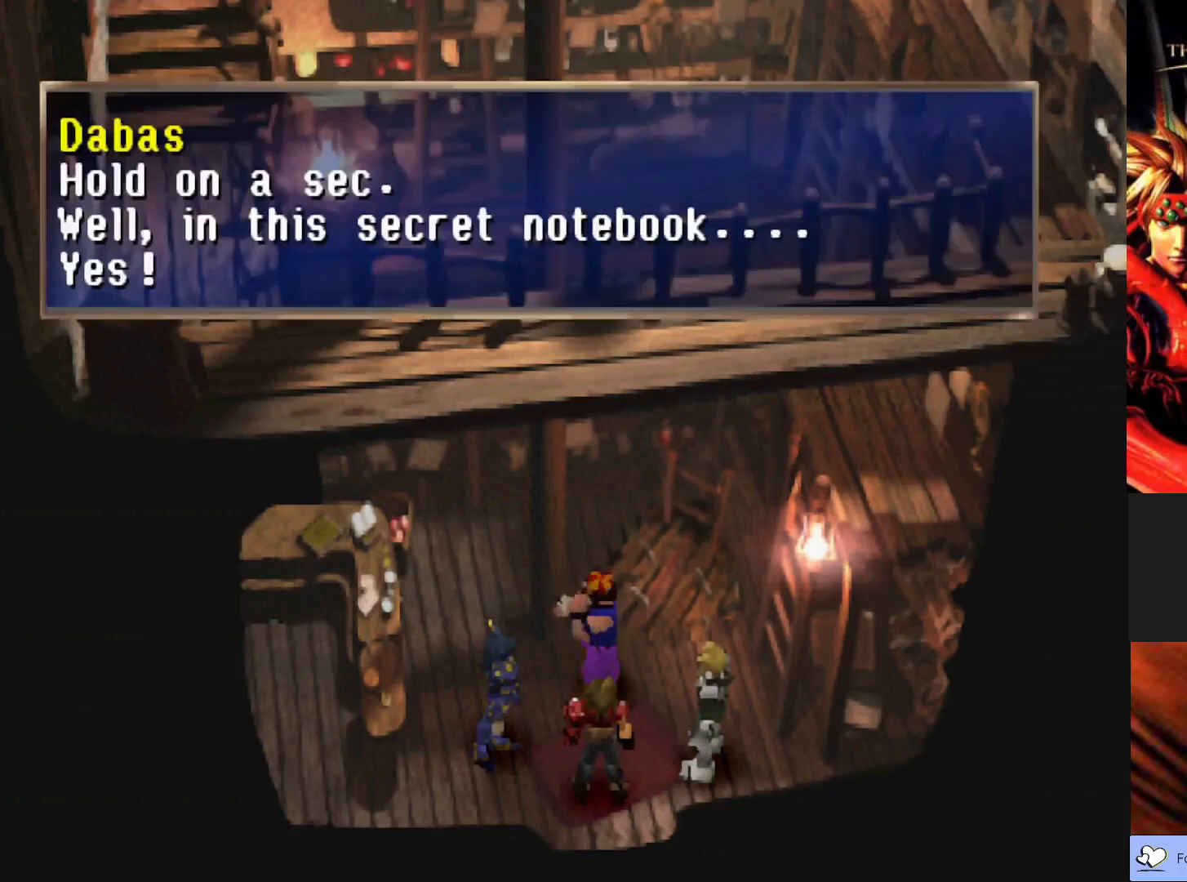
{"buttons": [], "left_stick": "center", "events": []}
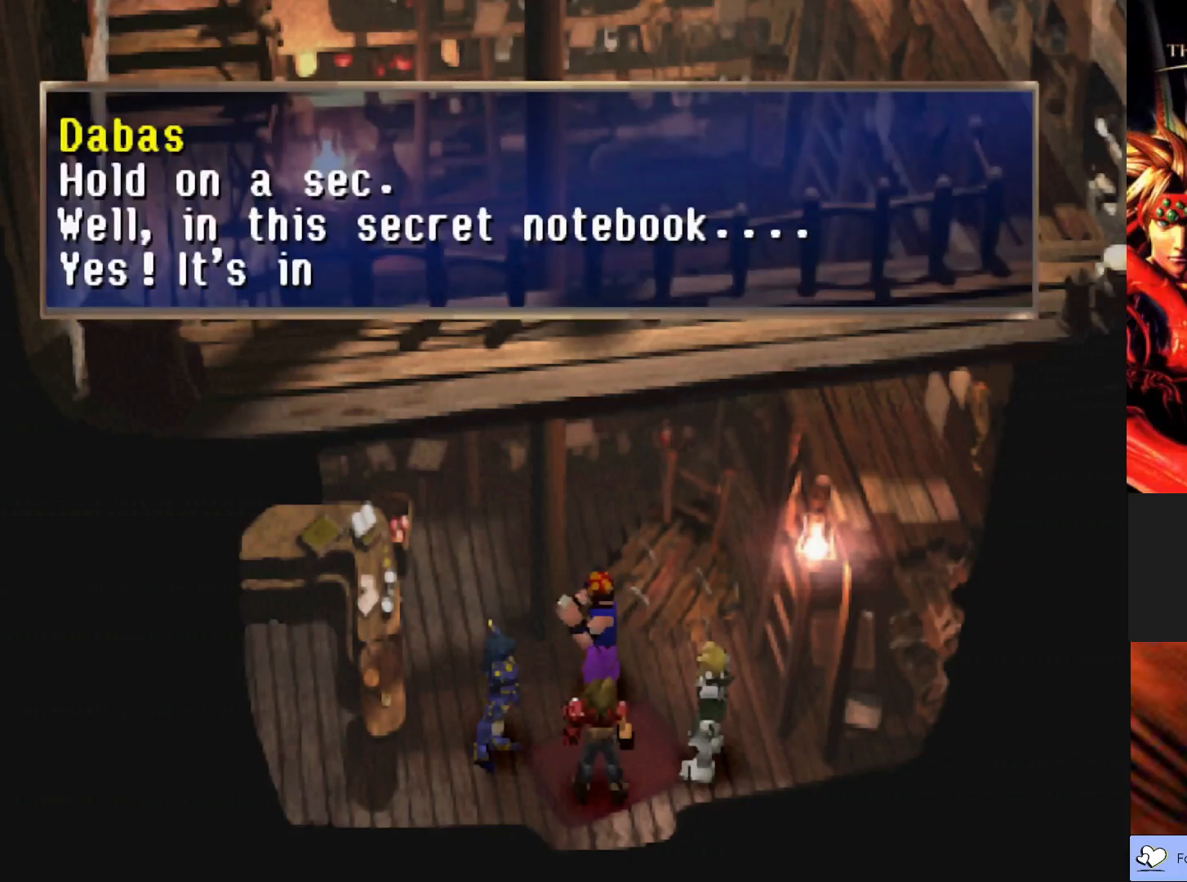
{"buttons": [], "left_stick": "center", "events": []}
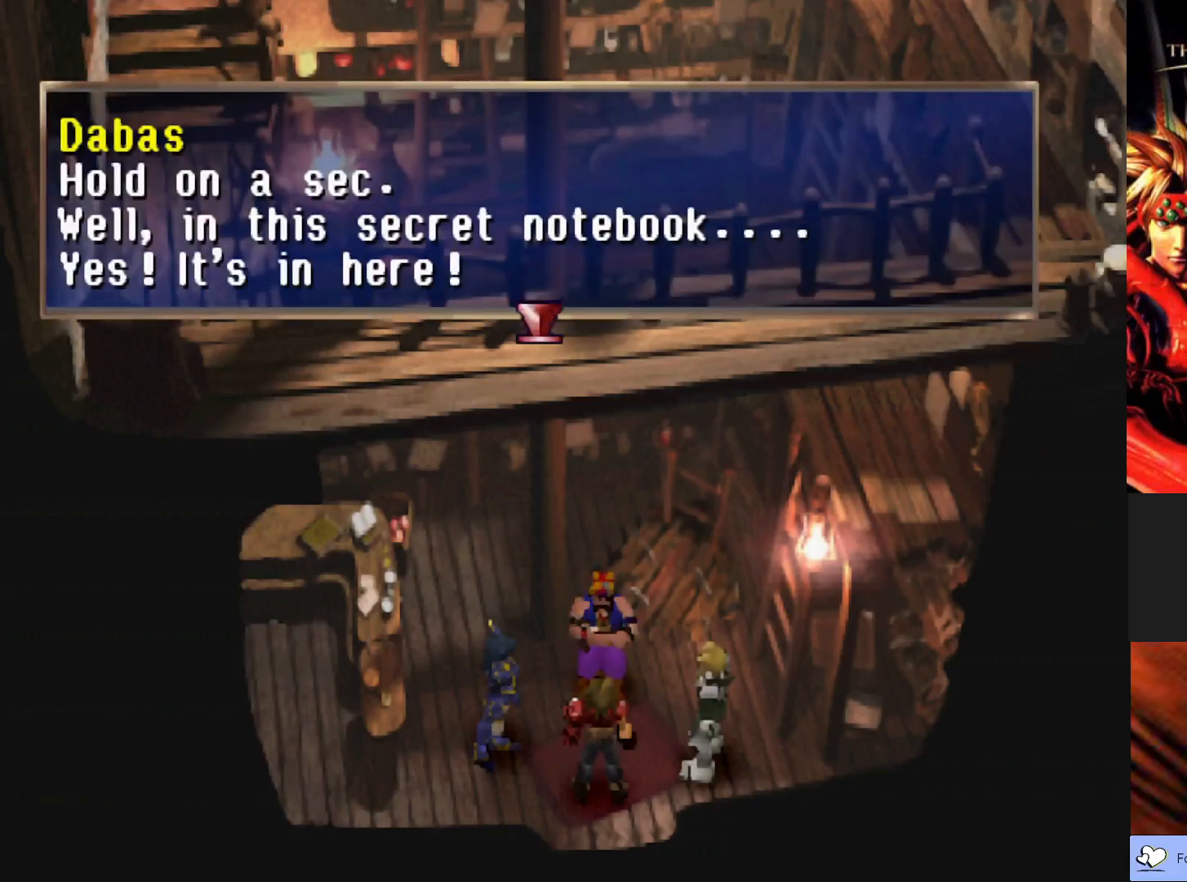
{"buttons": [], "left_stick": "center", "events": []}
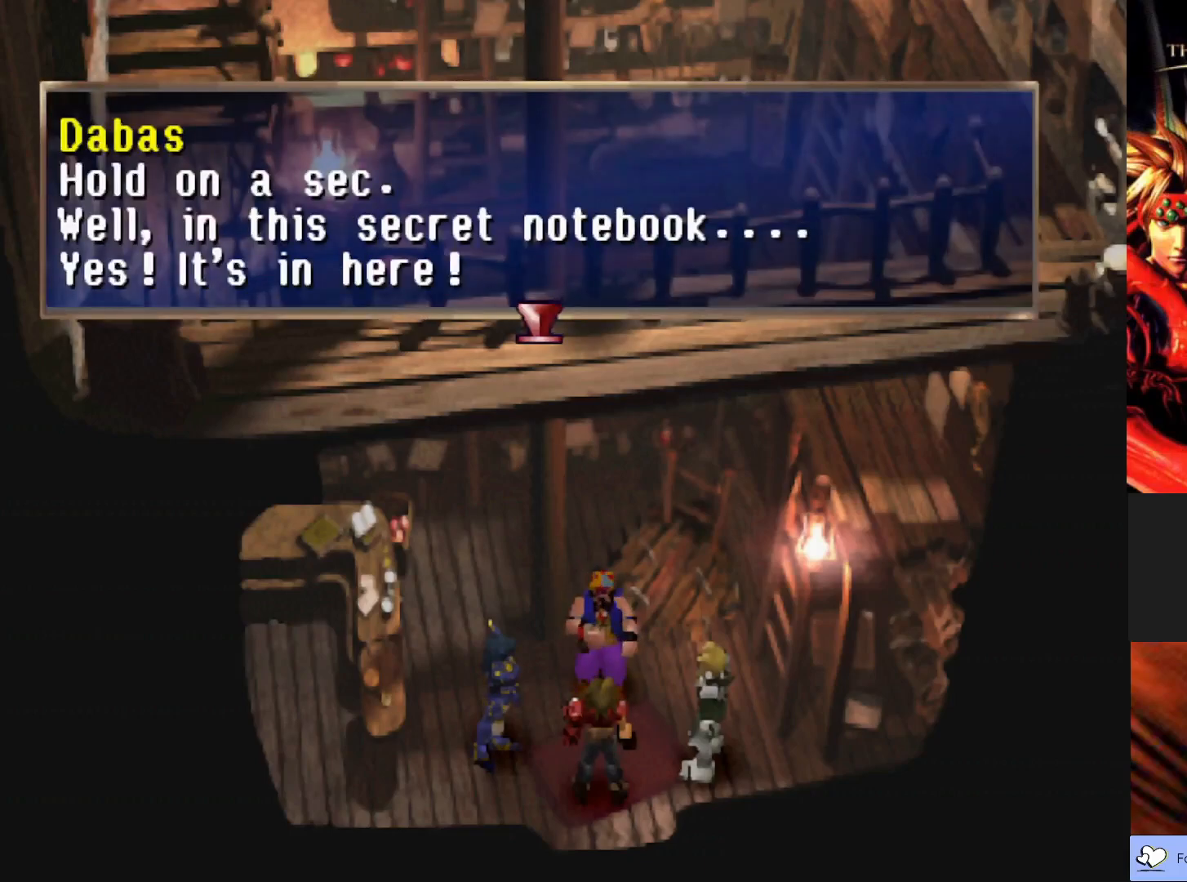
{"buttons": [], "left_stick": "center", "events": []}
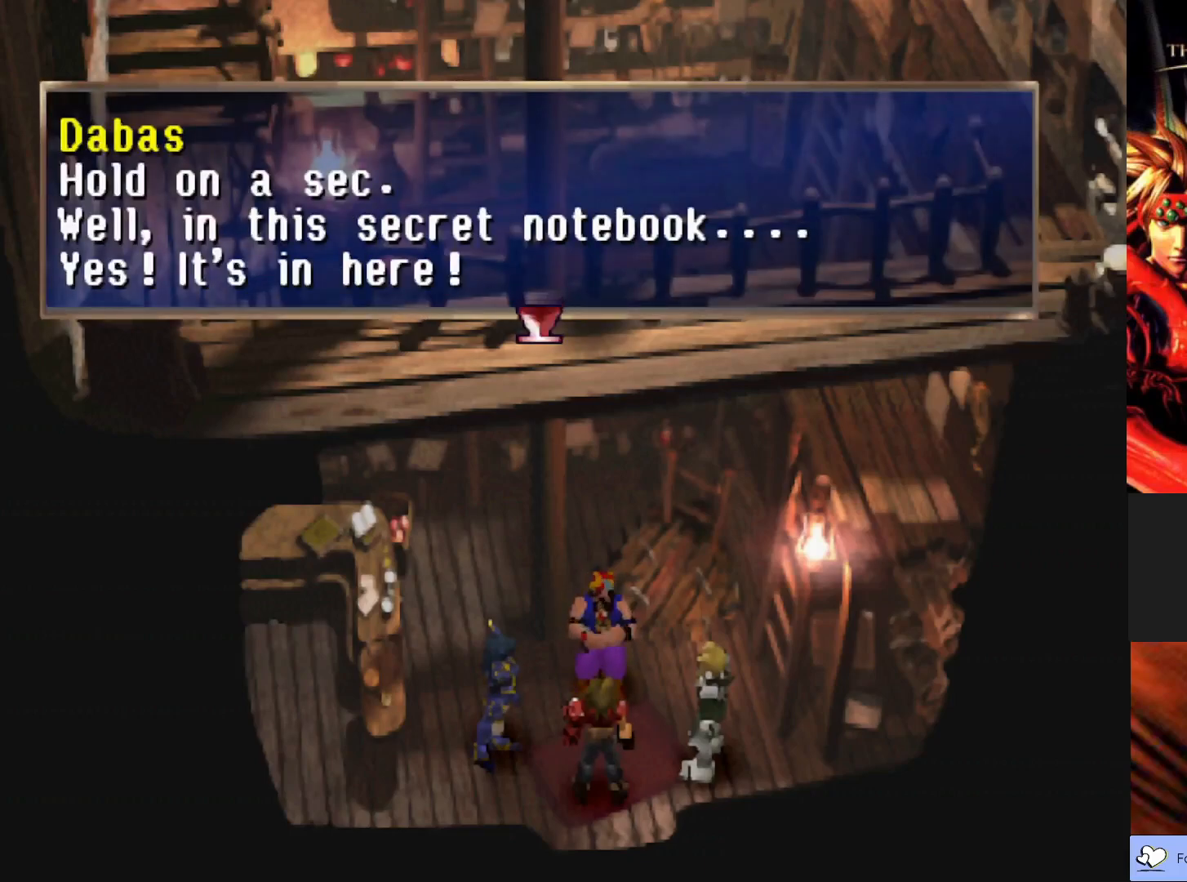
{"buttons": [], "left_stick": "center", "events": []}
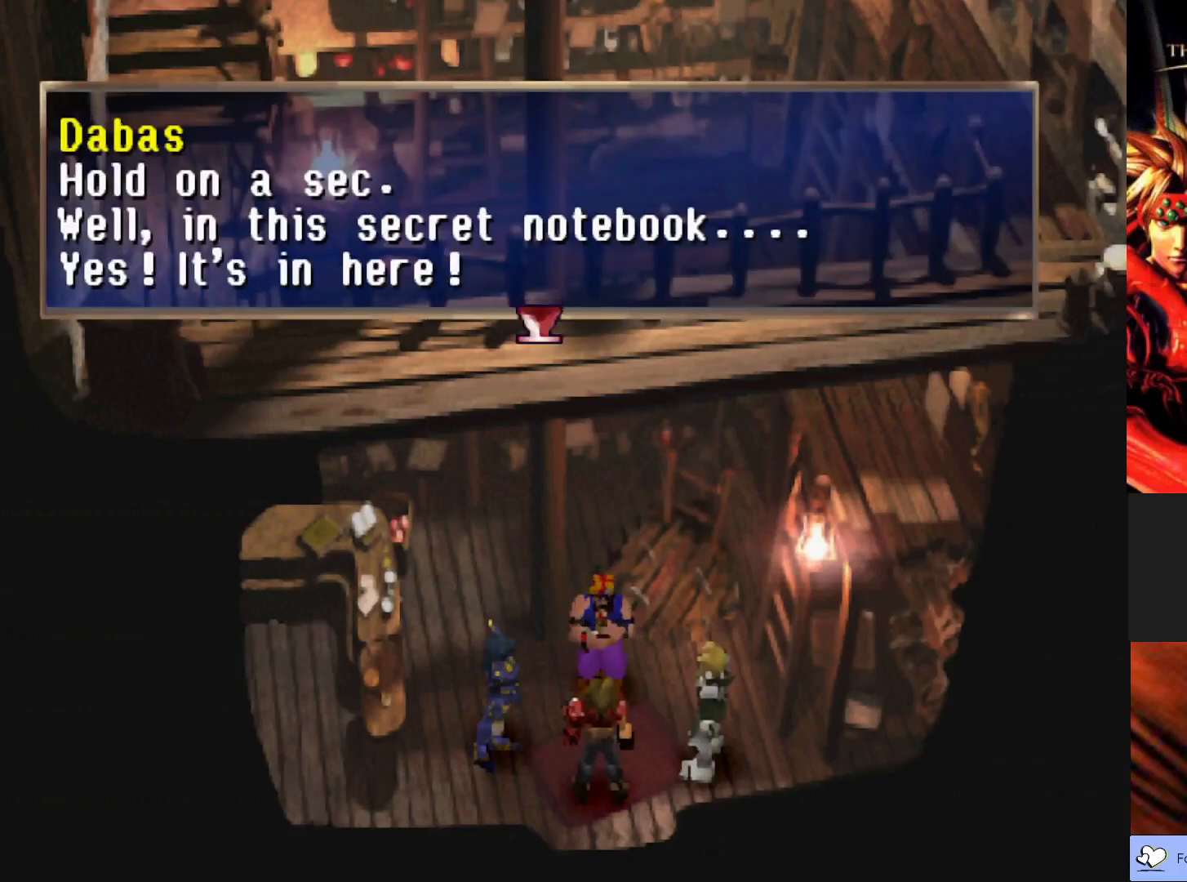
{"buttons": [], "left_stick": "center", "events": []}
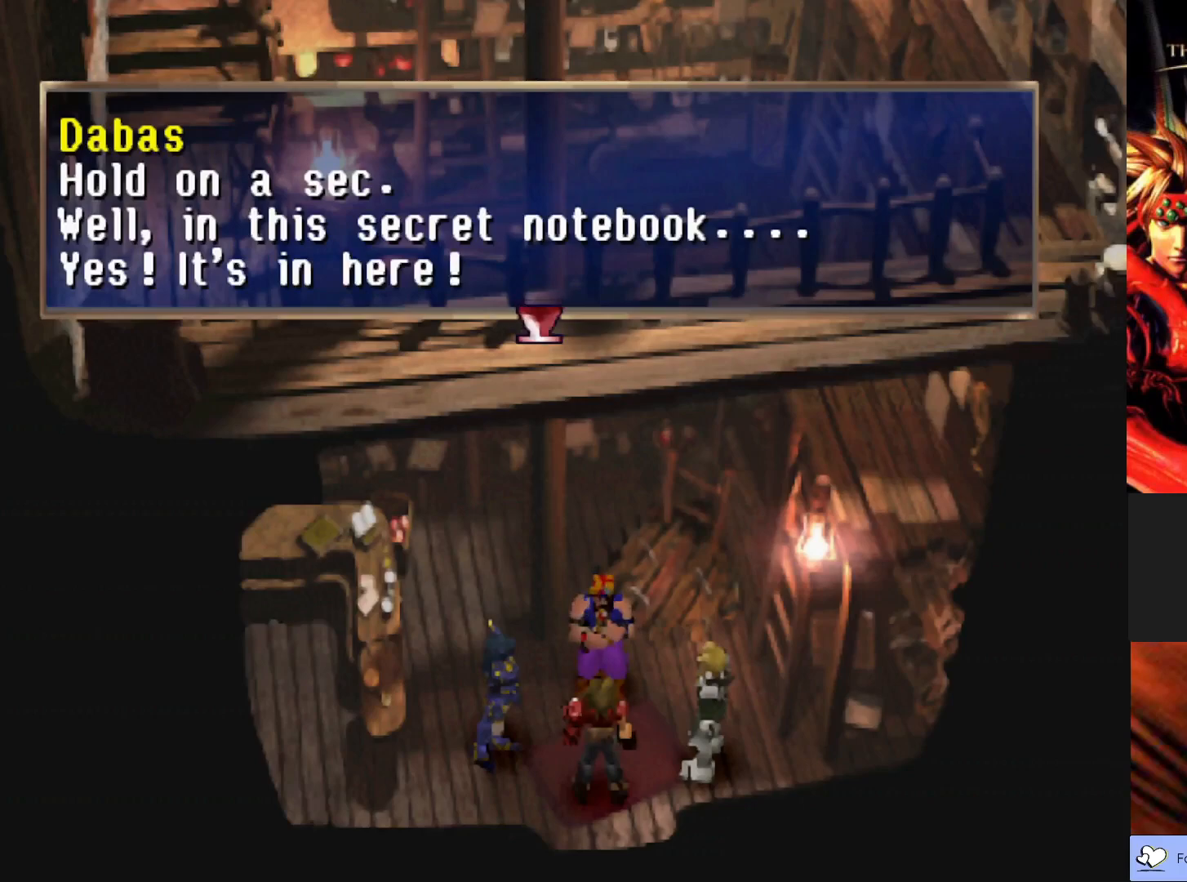
{"buttons": ["CROSS"], "left_stick": "center", "events": [[467, "CROSS", "down"]]}
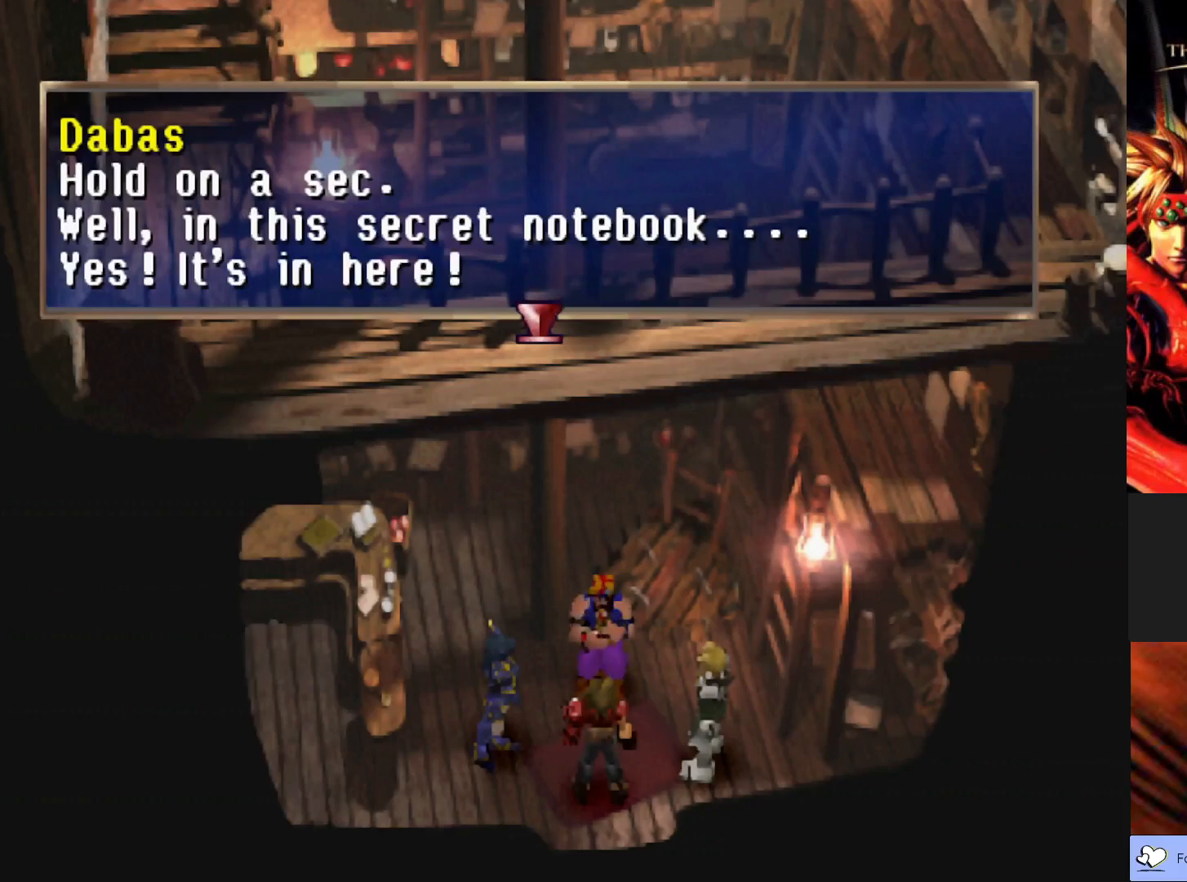
{"buttons": [], "left_stick": "center", "events": [[167, "CROSS", "up"]]}
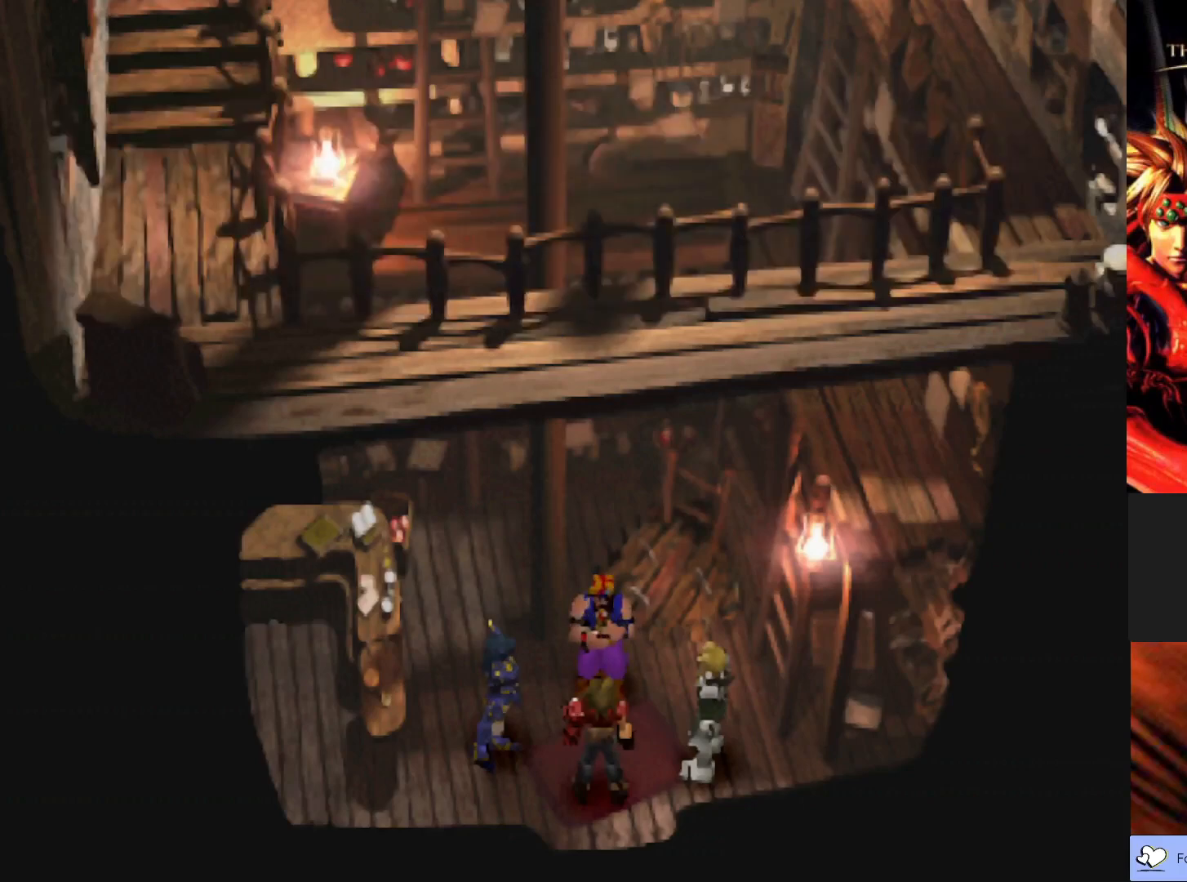
{"buttons": [], "left_stick": "center", "events": []}
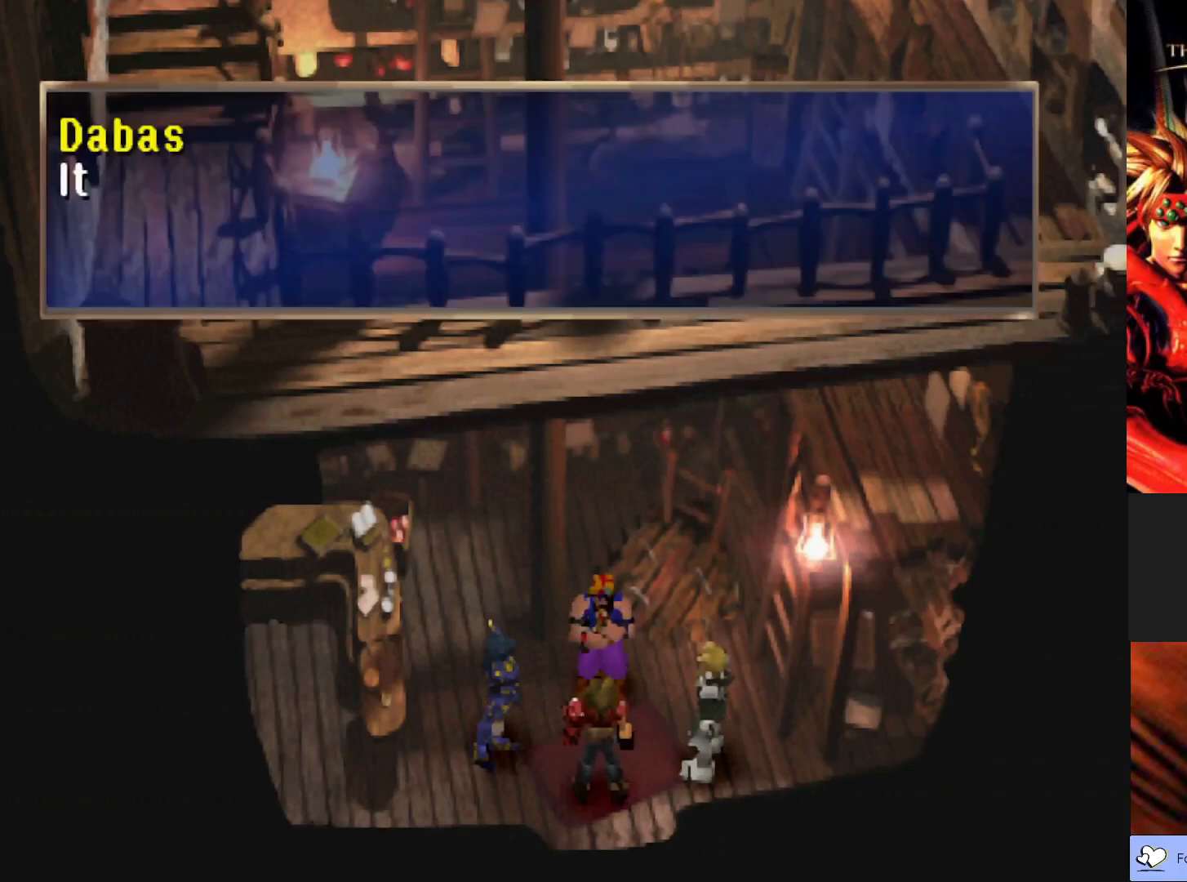
{"buttons": ["CROSS"], "left_stick": "center", "events": [[417, "CROSS", "down"]]}
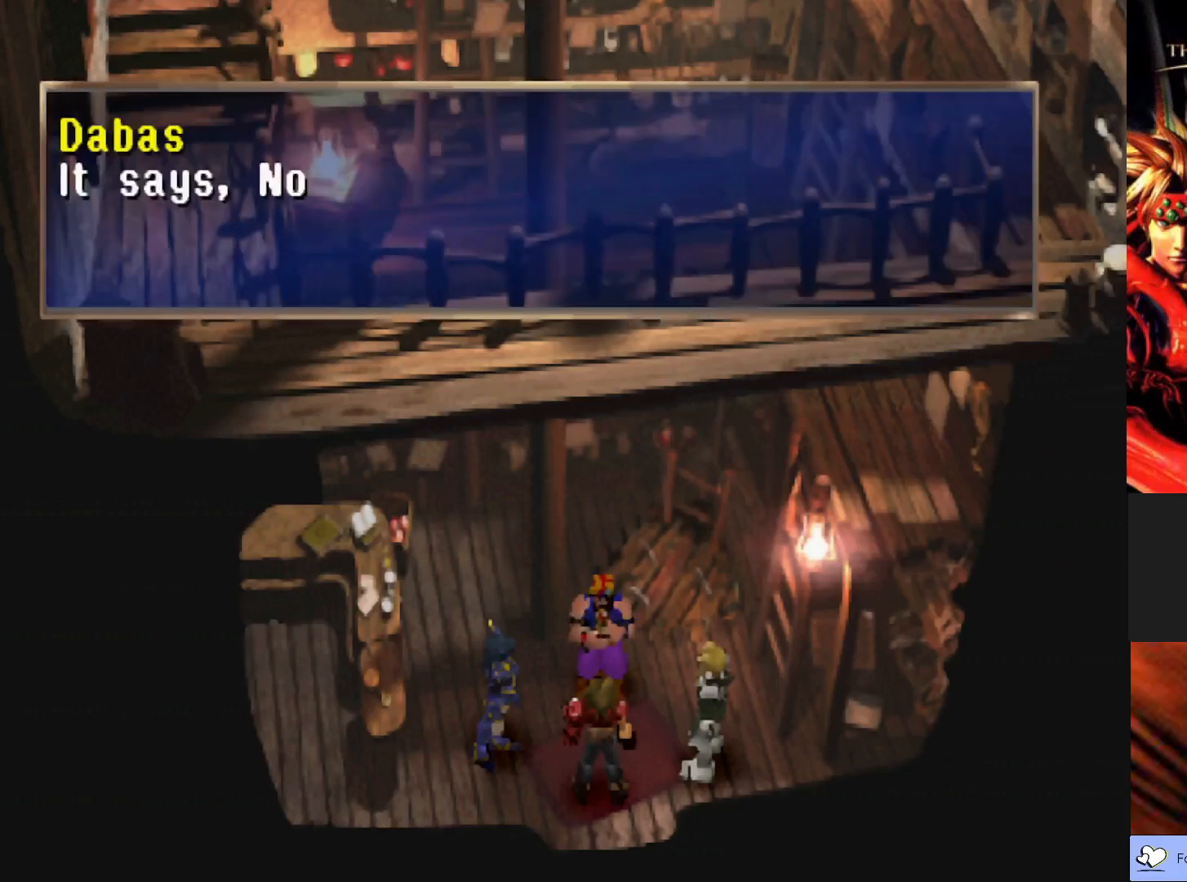
{"buttons": [], "left_stick": "center", "events": [[200, "CROSS", "up"]]}
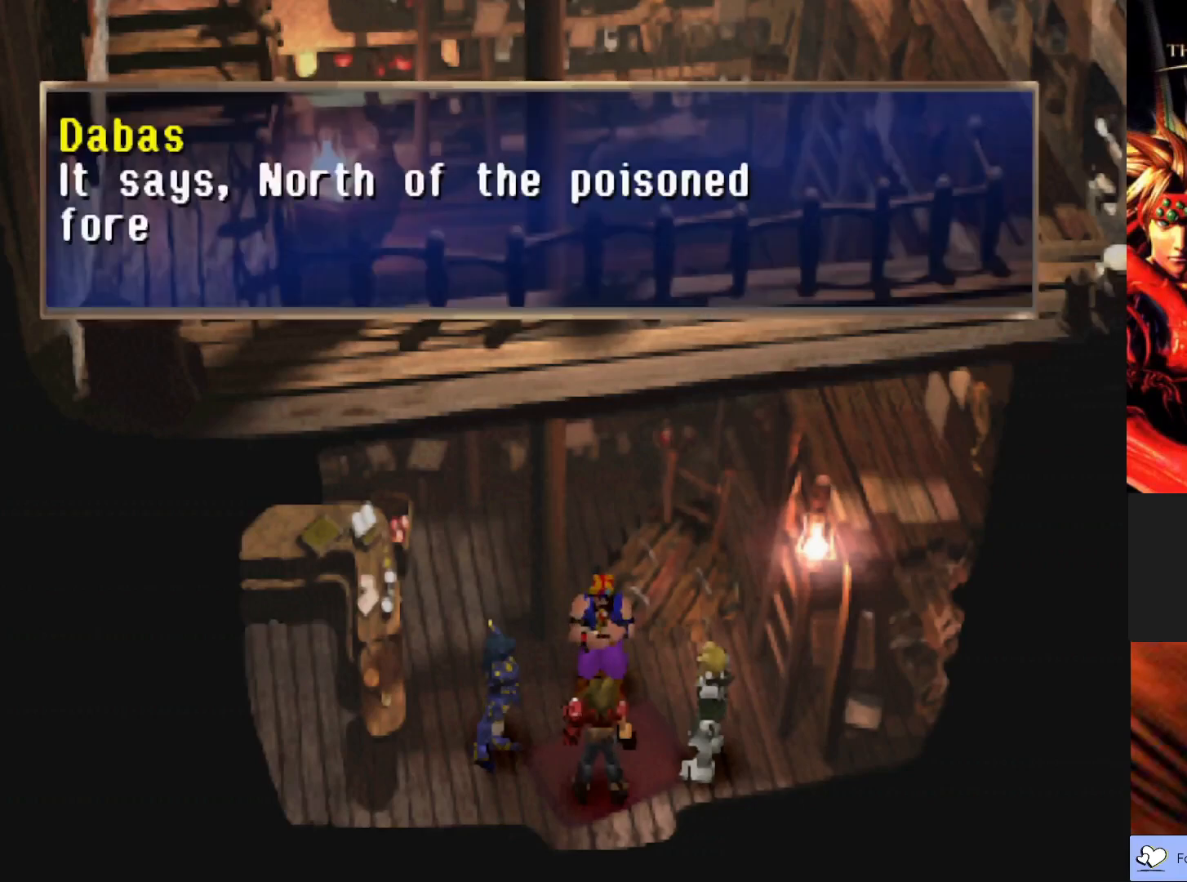
{"buttons": [], "left_stick": "center", "events": []}
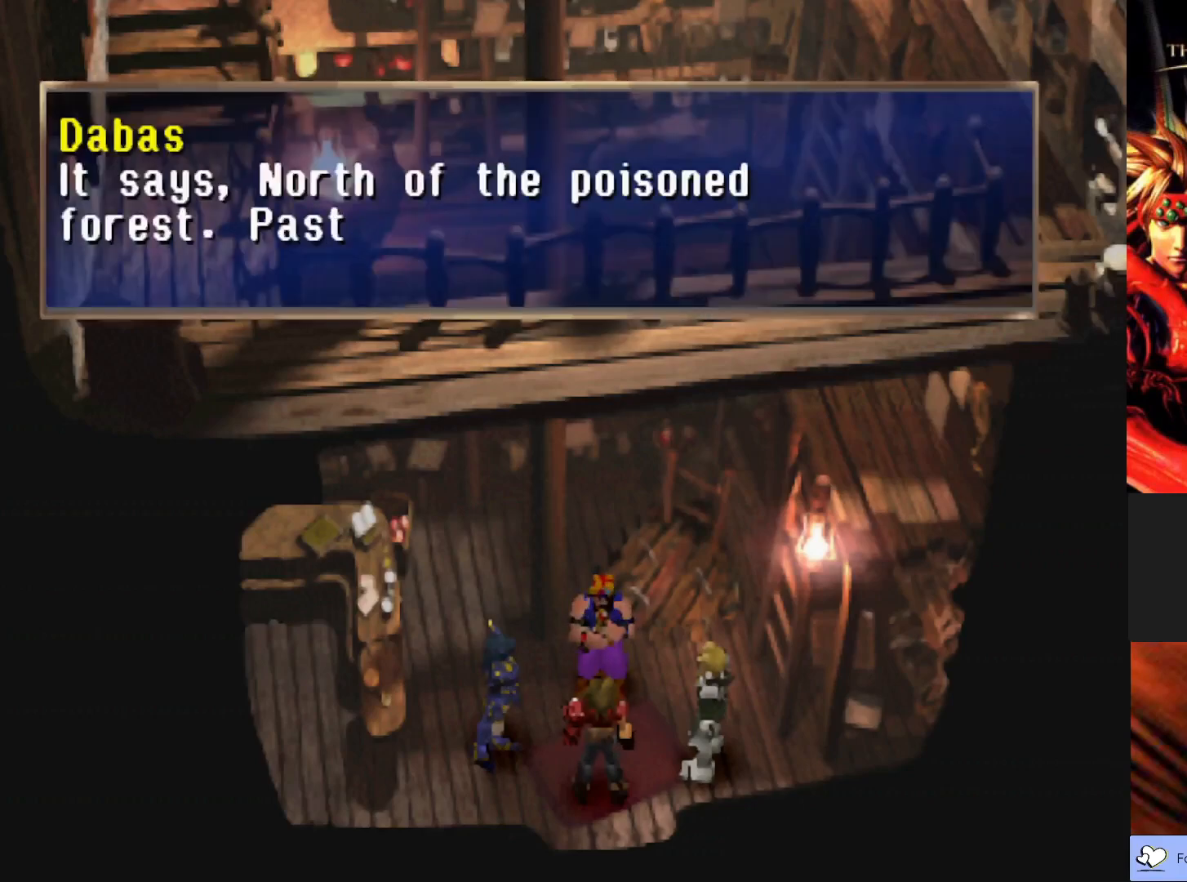
{"buttons": [], "left_stick": "center", "events": []}
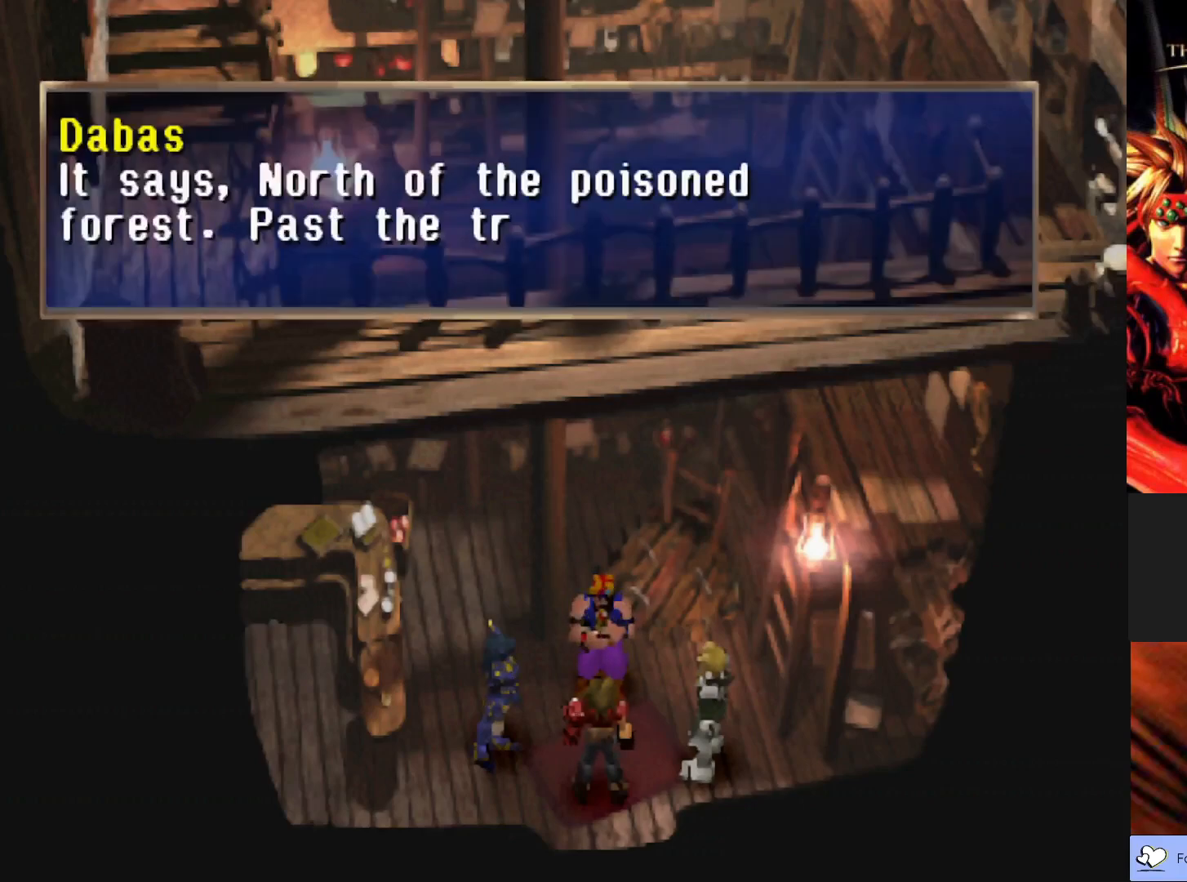
{"buttons": [], "left_stick": "center", "events": []}
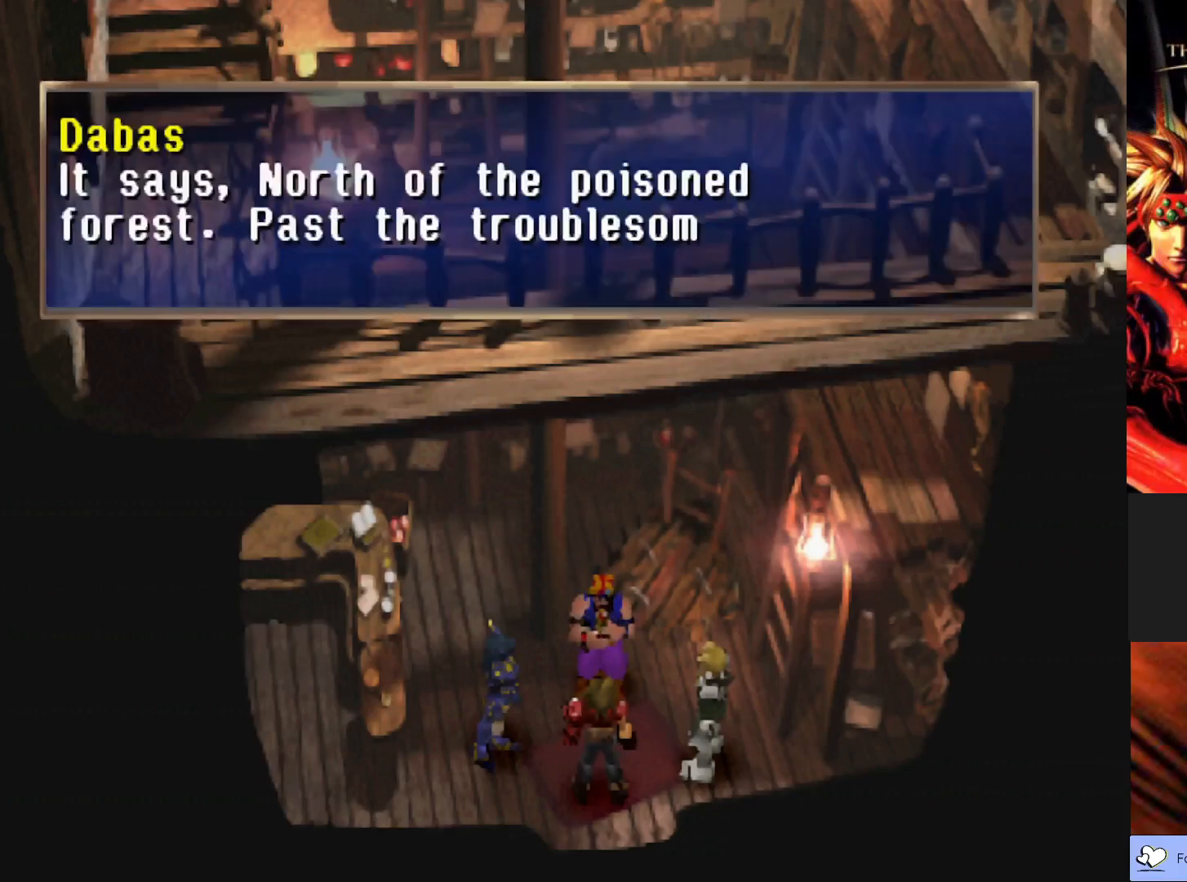
{"buttons": [], "left_stick": "center", "events": []}
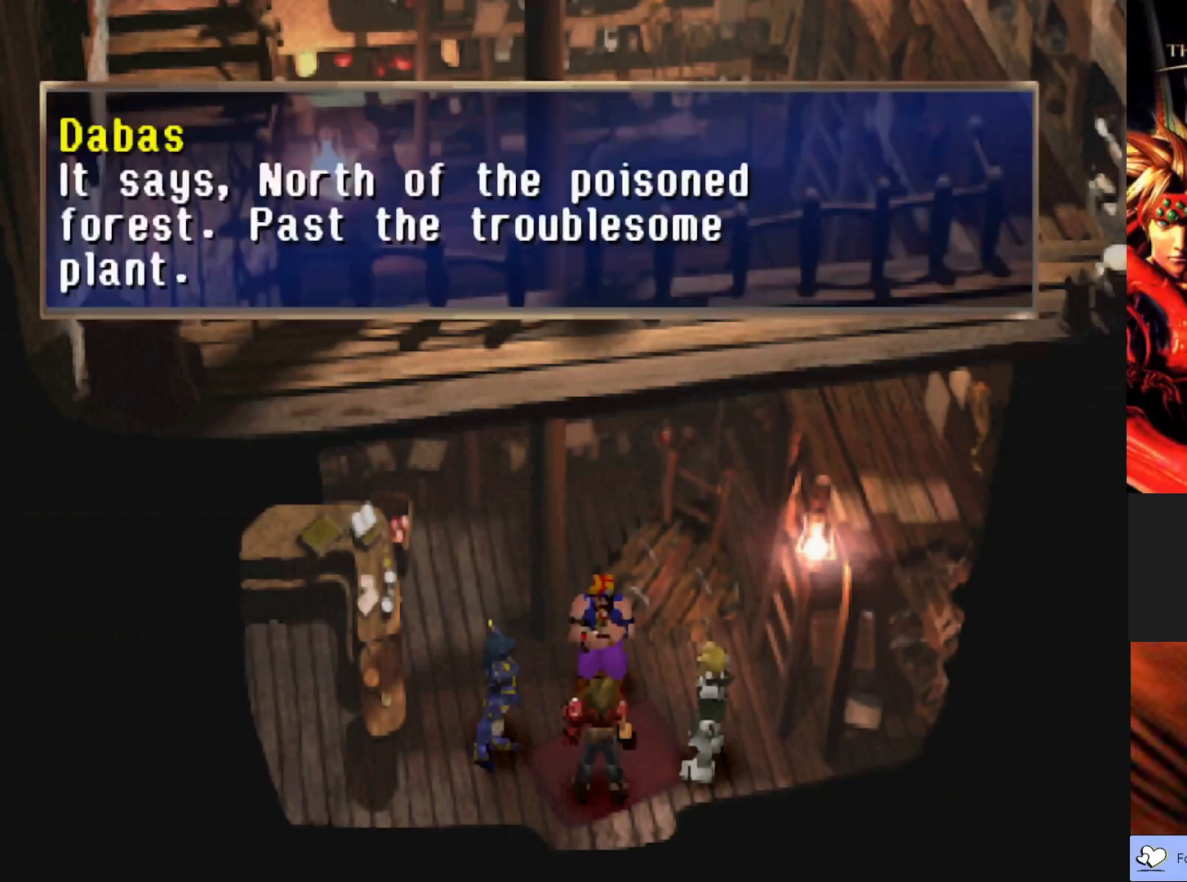
{"buttons": [], "left_stick": "center", "events": []}
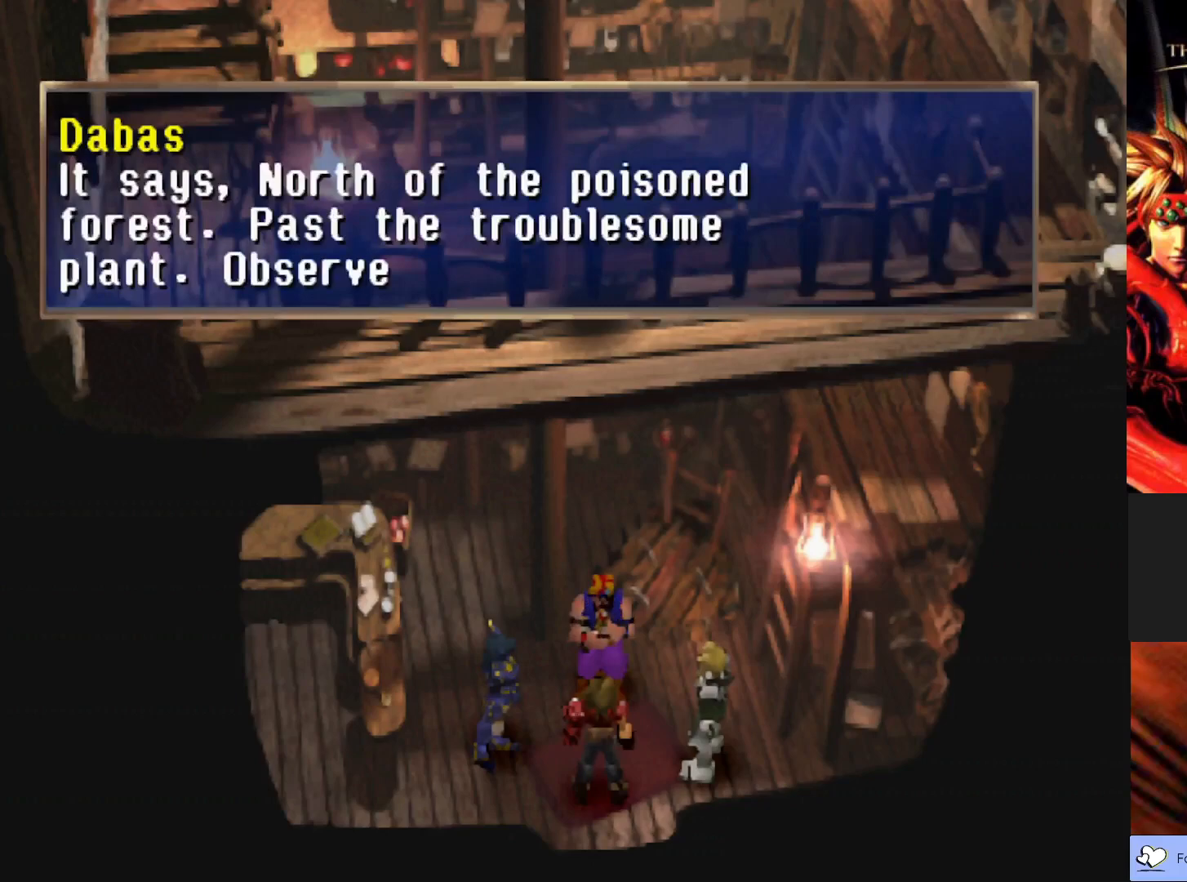
{"buttons": [], "left_stick": "center", "events": []}